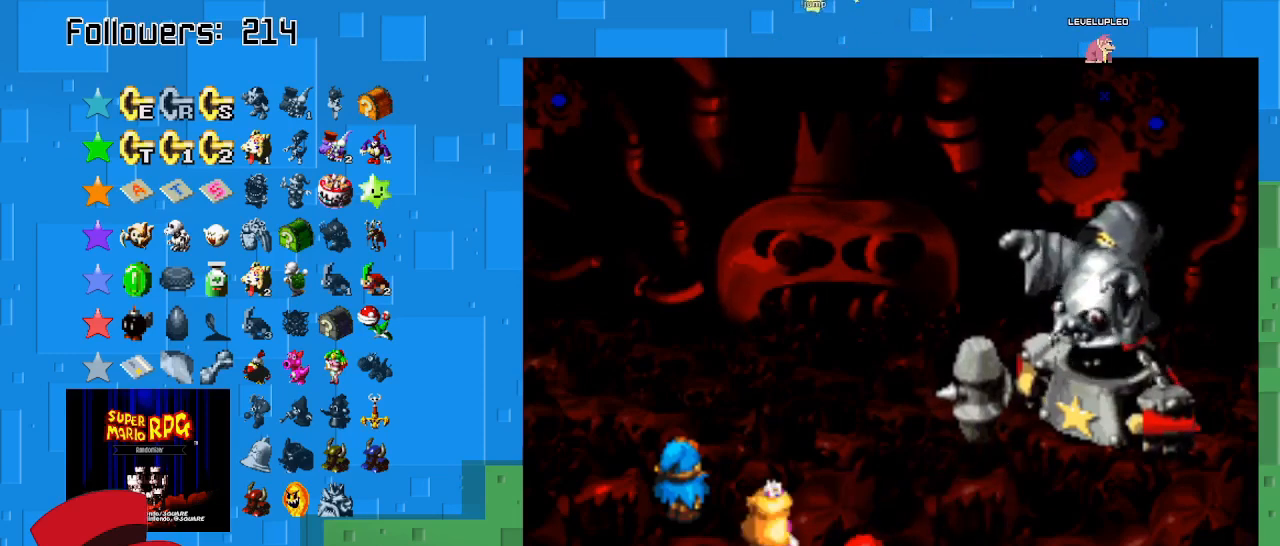
Gameplay with a controller (PlayStation layout); each line is a JSON object with the inputs held at the frame after it. "events" lists button and stick changes between this image and that frame as [ms after this image, input, new state], when the widget could be followed in between. Not read: L3 R3.
{"buttons": [], "left_stick": "center", "right_stick": "center", "events": []}
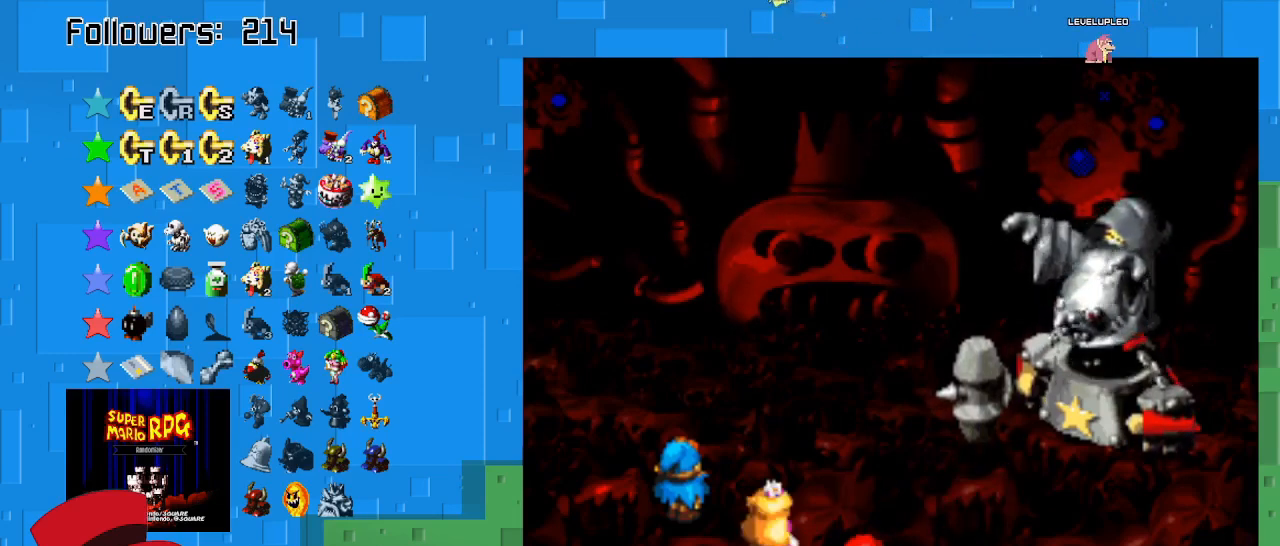
{"buttons": [], "left_stick": "center", "right_stick": "center", "events": []}
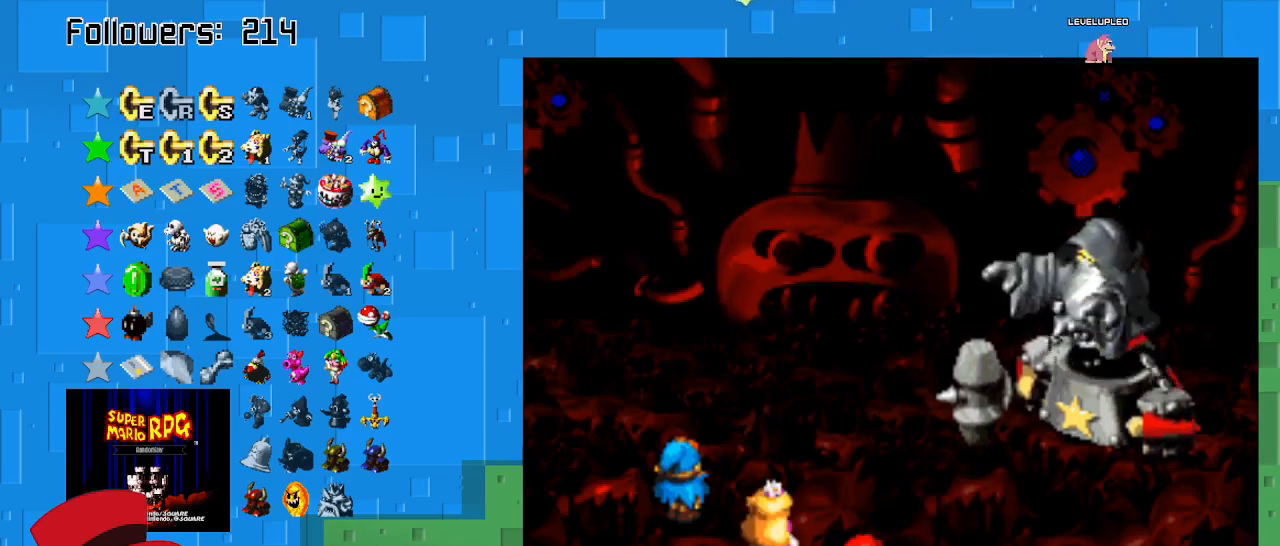
{"buttons": [], "left_stick": "center", "right_stick": "center", "events": []}
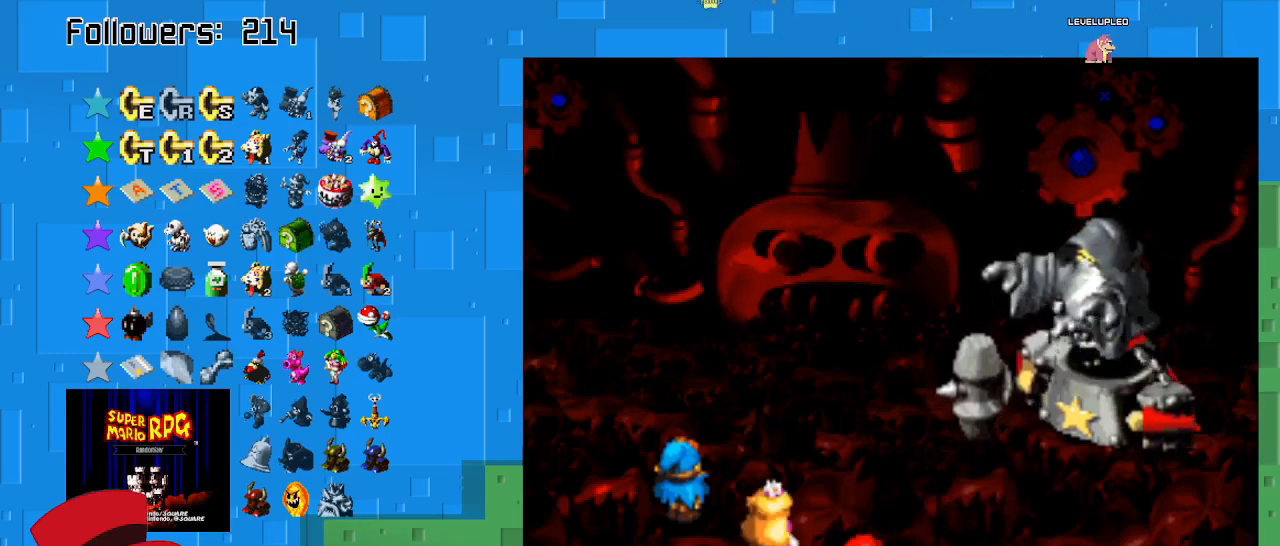
{"buttons": ["CIRCLE"], "left_stick": "center", "right_stick": "center", "events": [[467, "CIRCLE", "down"]]}
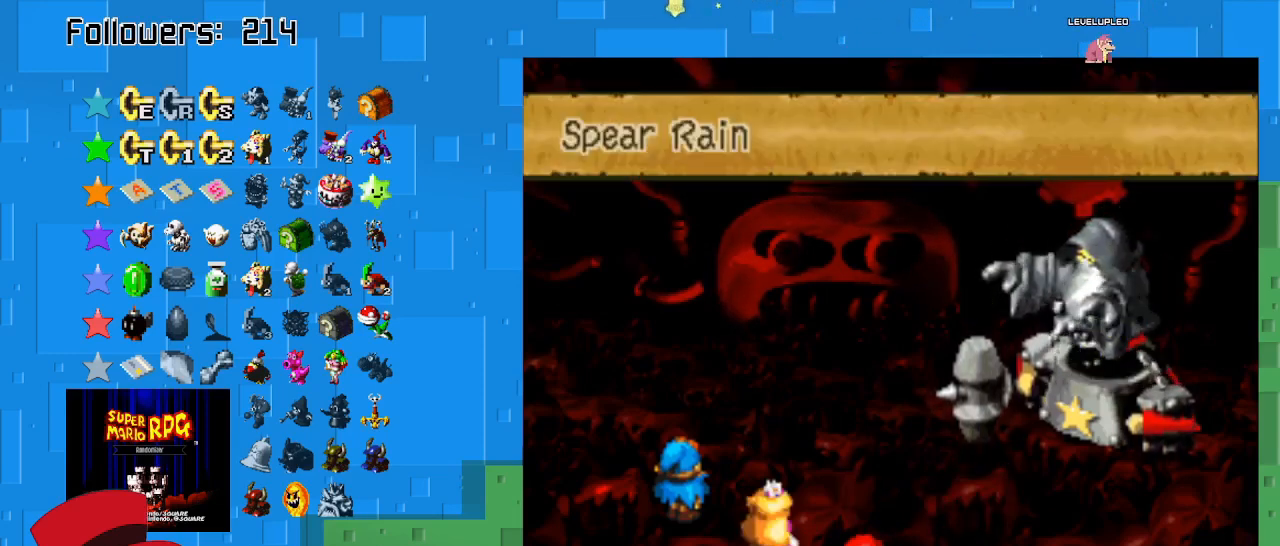
{"buttons": [], "left_stick": "center", "right_stick": "center", "events": [[100, "CIRCLE", "up"], [167, "CIRCLE", "down"], [300, "CIRCLE", "up"], [333, "CIRCLE", "down"], [500, "CIRCLE", "up"]]}
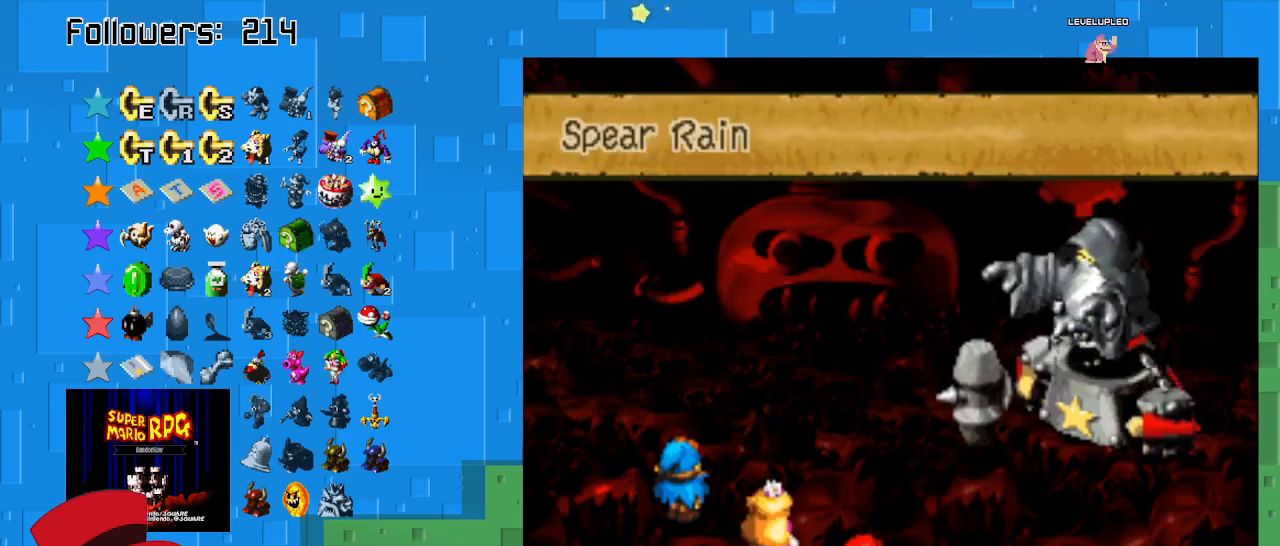
{"buttons": [], "left_stick": "center", "right_stick": "center", "events": []}
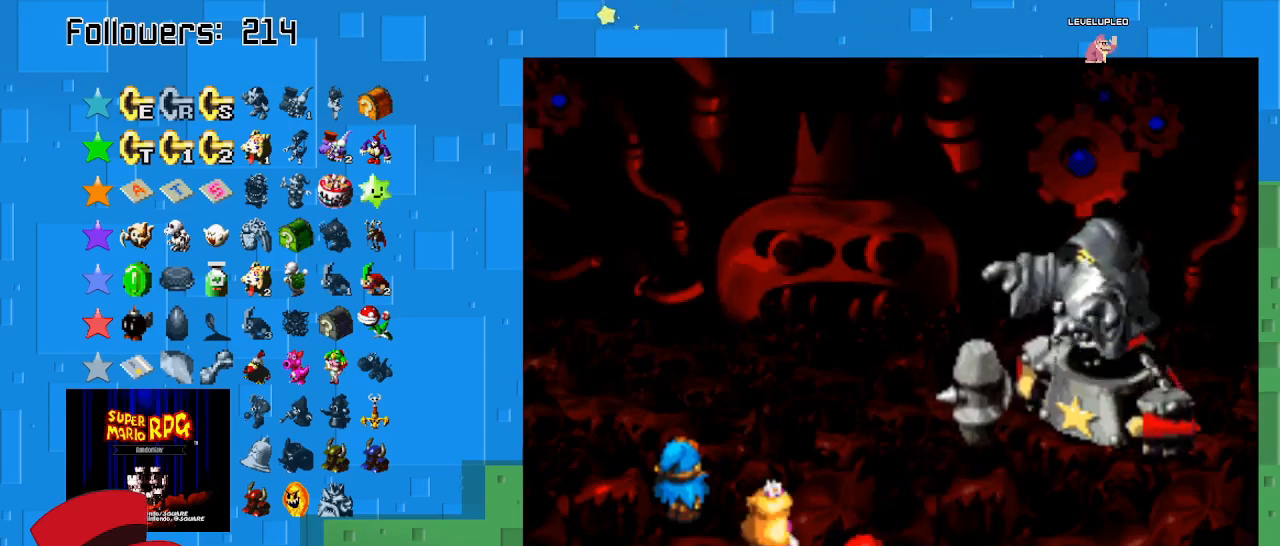
{"buttons": [], "left_stick": "center", "right_stick": "center", "events": []}
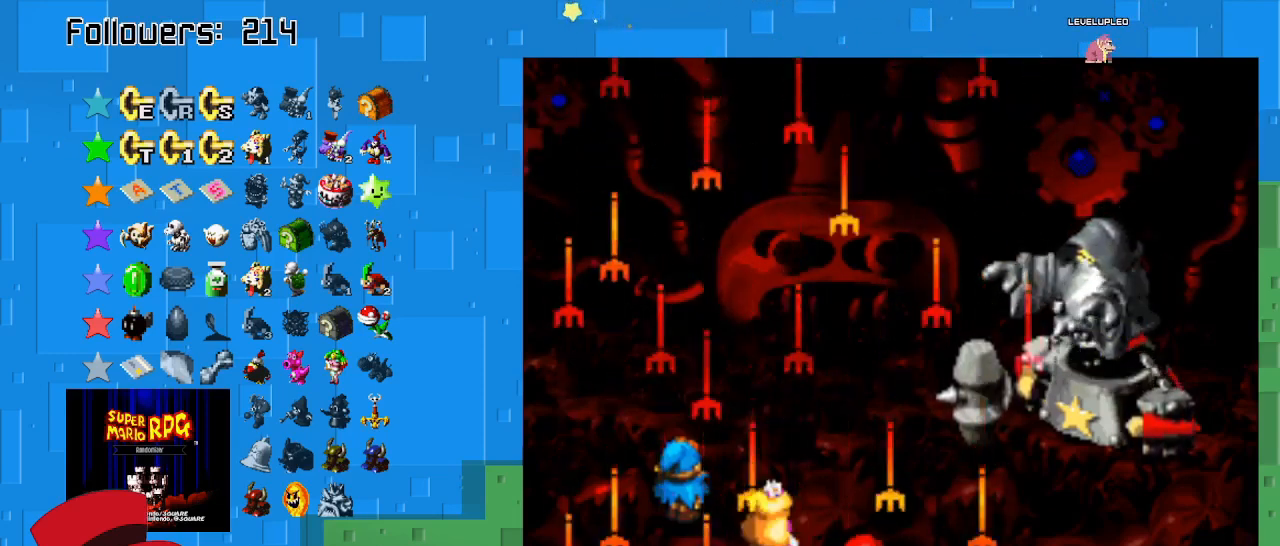
{"buttons": [], "left_stick": "center", "right_stick": "center", "events": []}
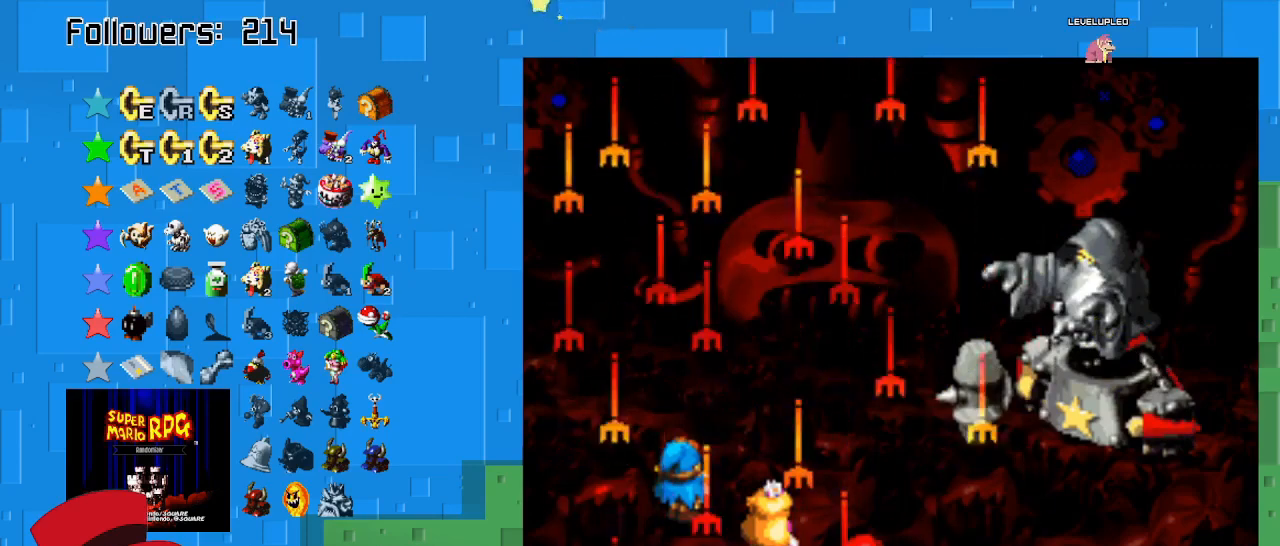
{"buttons": [], "left_stick": "center", "right_stick": "center", "events": []}
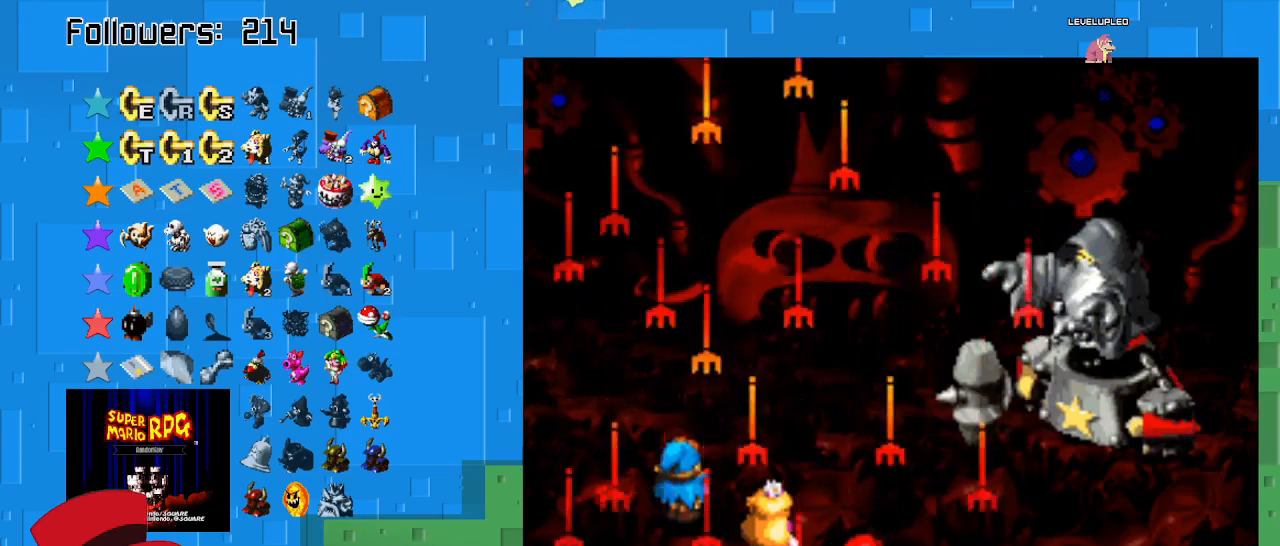
{"buttons": [], "left_stick": "center", "right_stick": "center", "events": []}
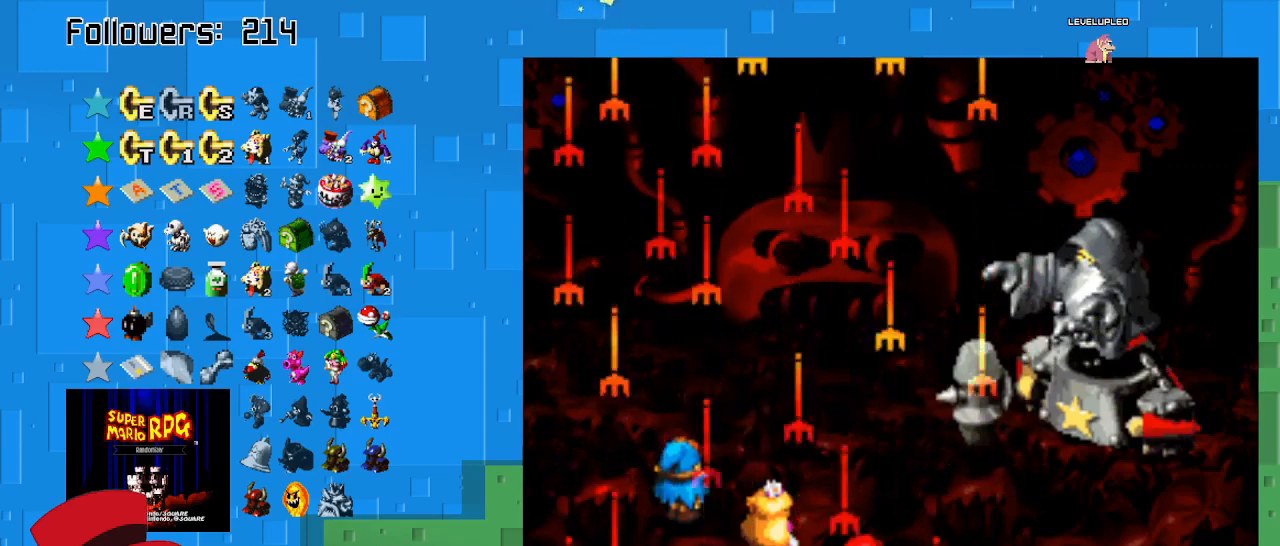
{"buttons": [], "left_stick": "center", "right_stick": "center", "events": []}
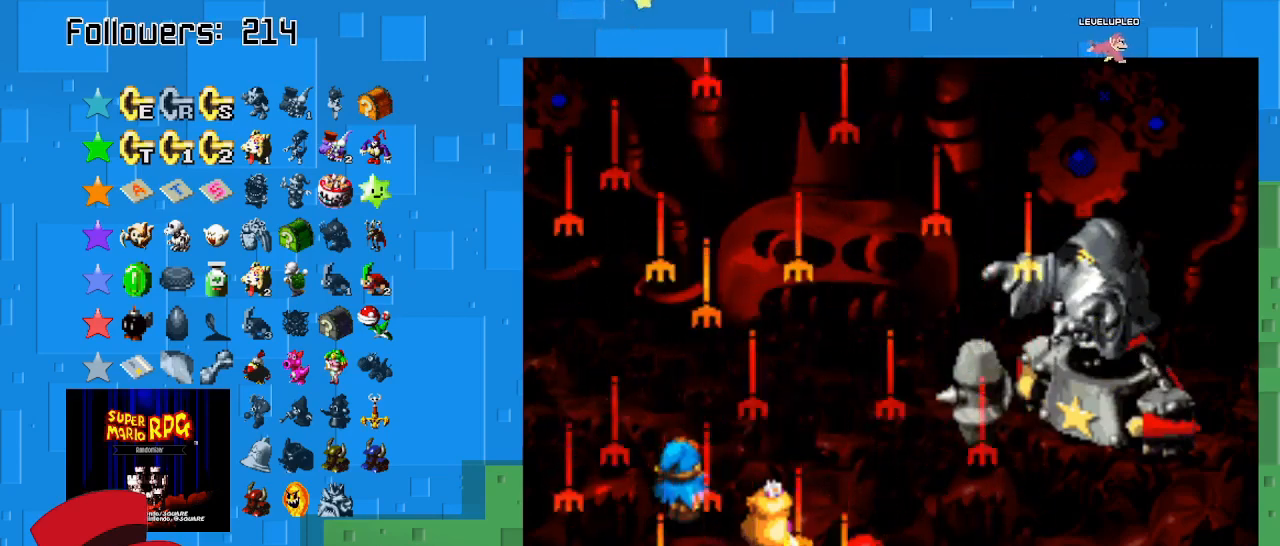
{"buttons": ["CROSS"], "left_stick": "center", "right_stick": "center", "events": [[200, "CROSS", "down"]]}
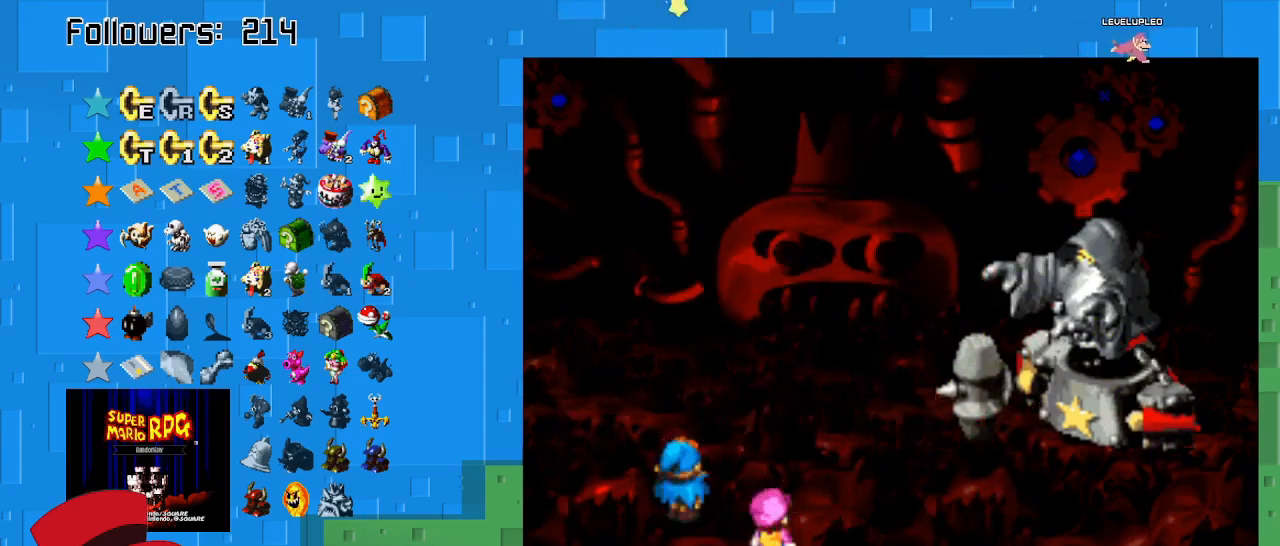
{"buttons": [], "left_stick": "center", "right_stick": "center", "events": [[100, "CROSS", "up"]]}
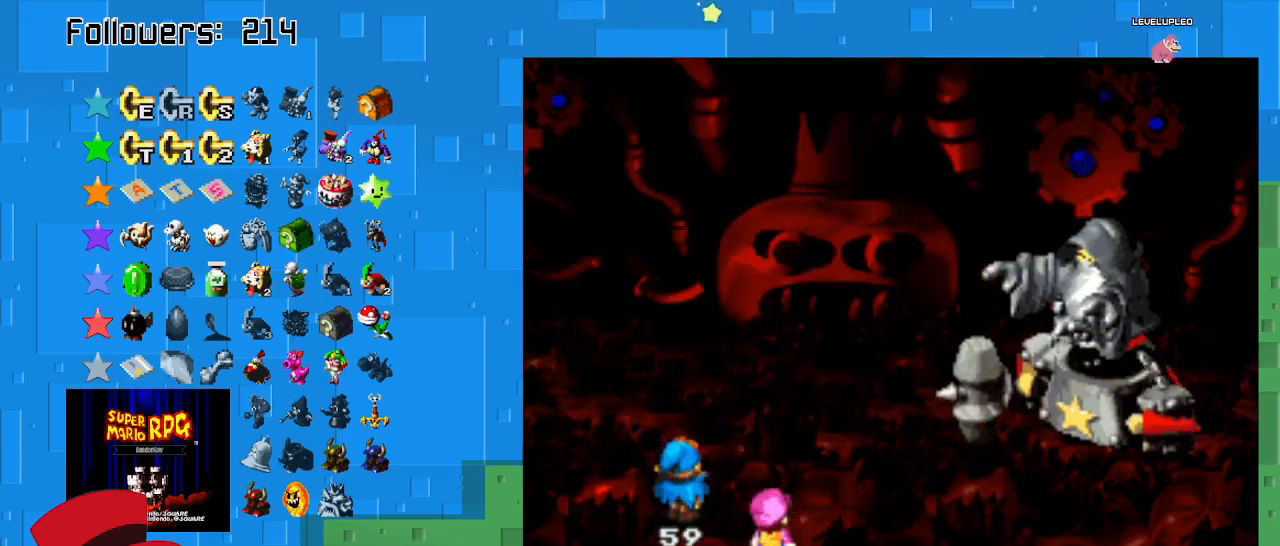
{"buttons": [], "left_stick": "center", "right_stick": "center", "events": []}
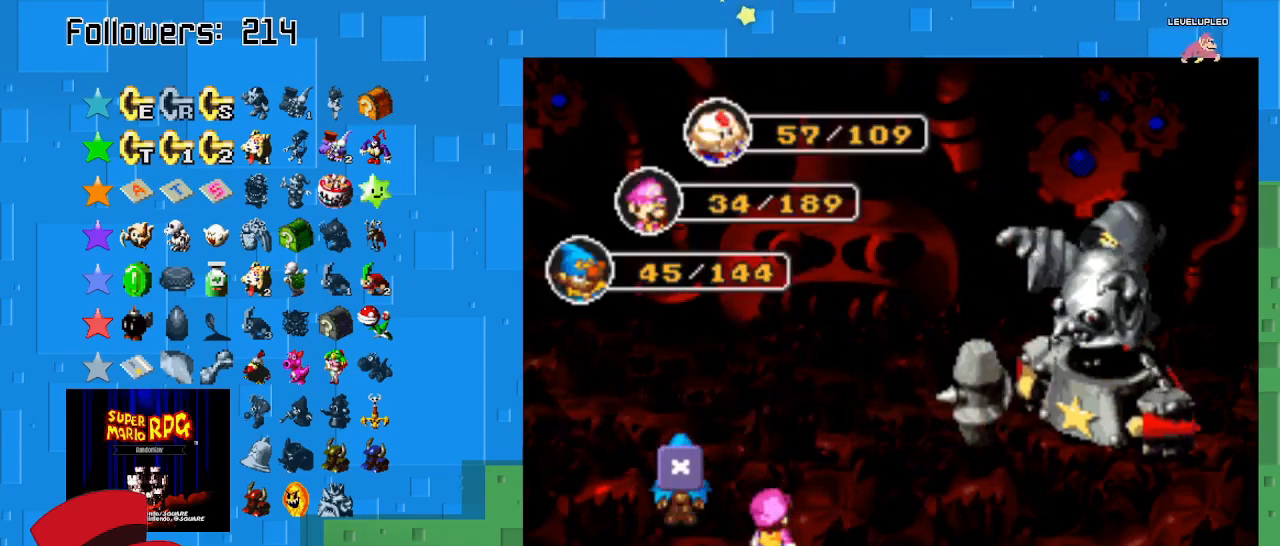
{"buttons": ["TRIANGLE"], "left_stick": "center", "right_stick": "center", "events": [[500, "TRIANGLE", "down"]]}
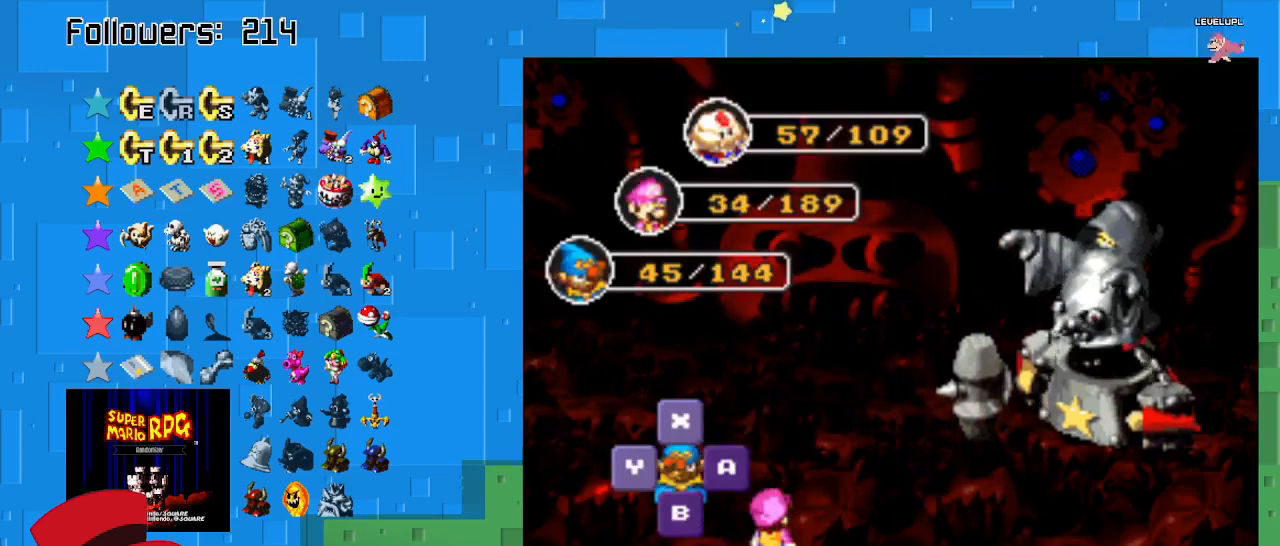
{"buttons": [], "left_stick": "center", "right_stick": "center", "events": [[167, "TRIANGLE", "up"]]}
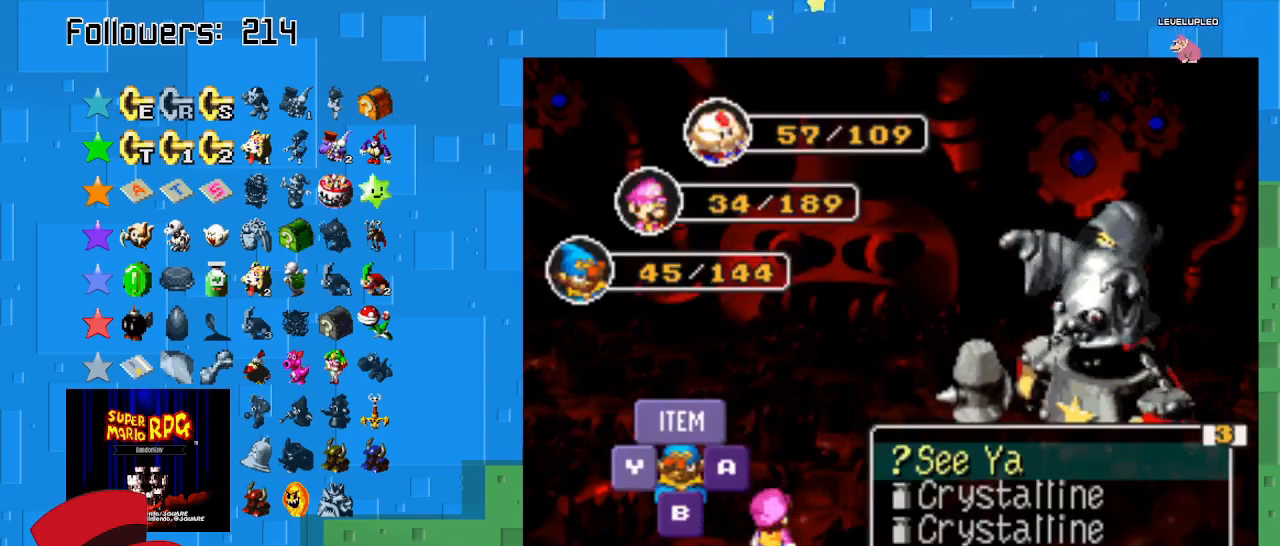
{"buttons": [], "left_stick": "center", "right_stick": "center", "events": []}
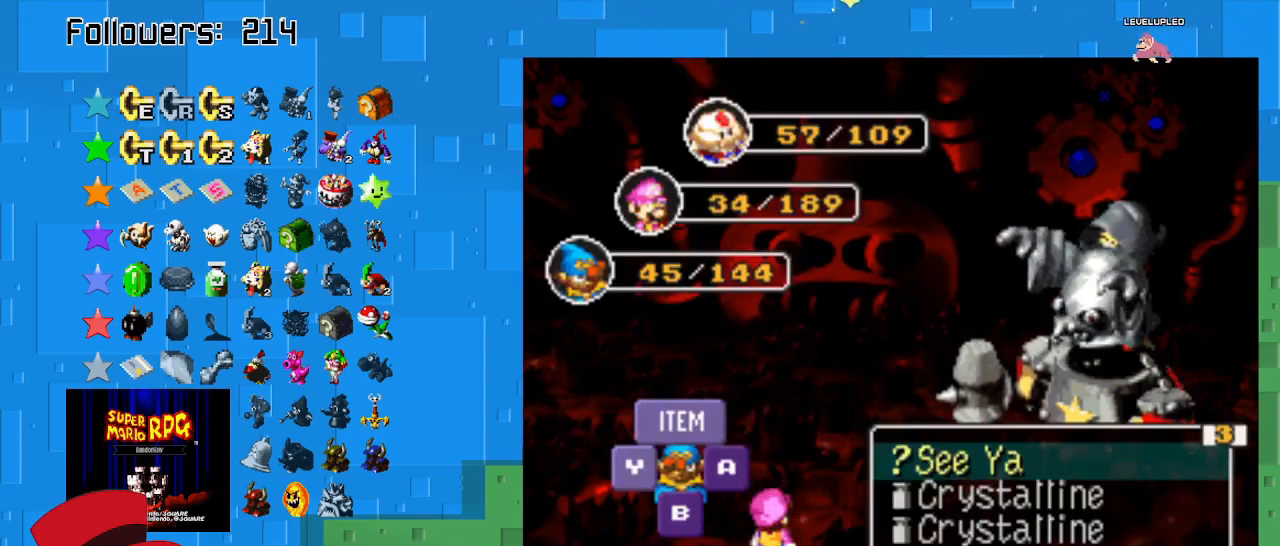
{"buttons": [], "left_stick": "center", "right_stick": "center", "events": [[300, "DPAD_LEFT", "down"], [367, "DPAD_LEFT", "up"]]}
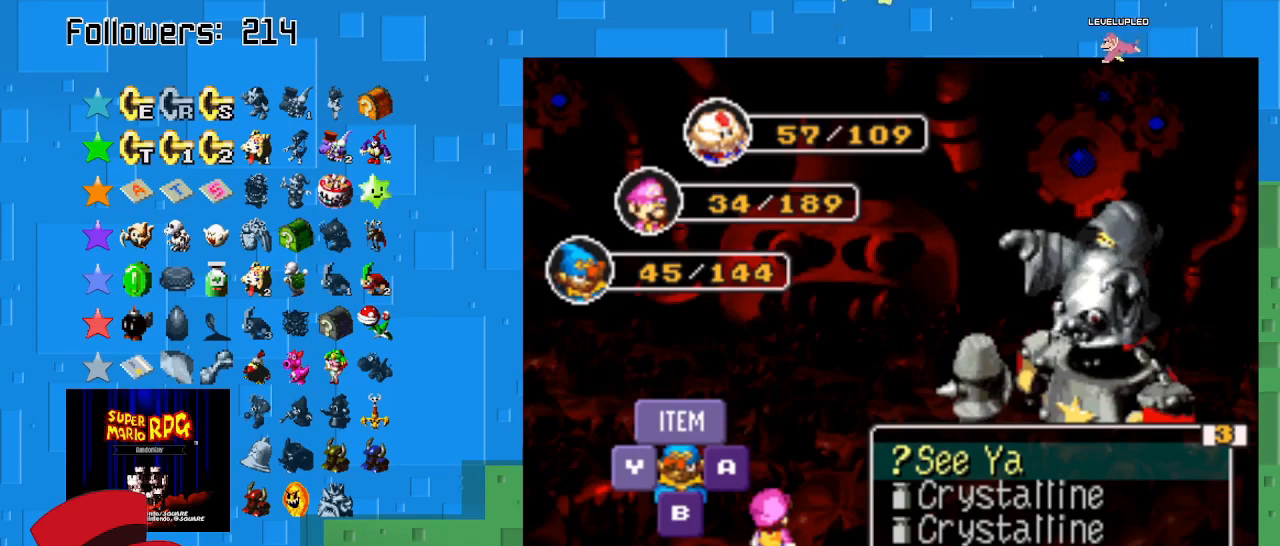
{"buttons": [], "left_stick": "center", "right_stick": "center", "events": [[167, "left_stick", "left"], [333, "left_stick", "center"]]}
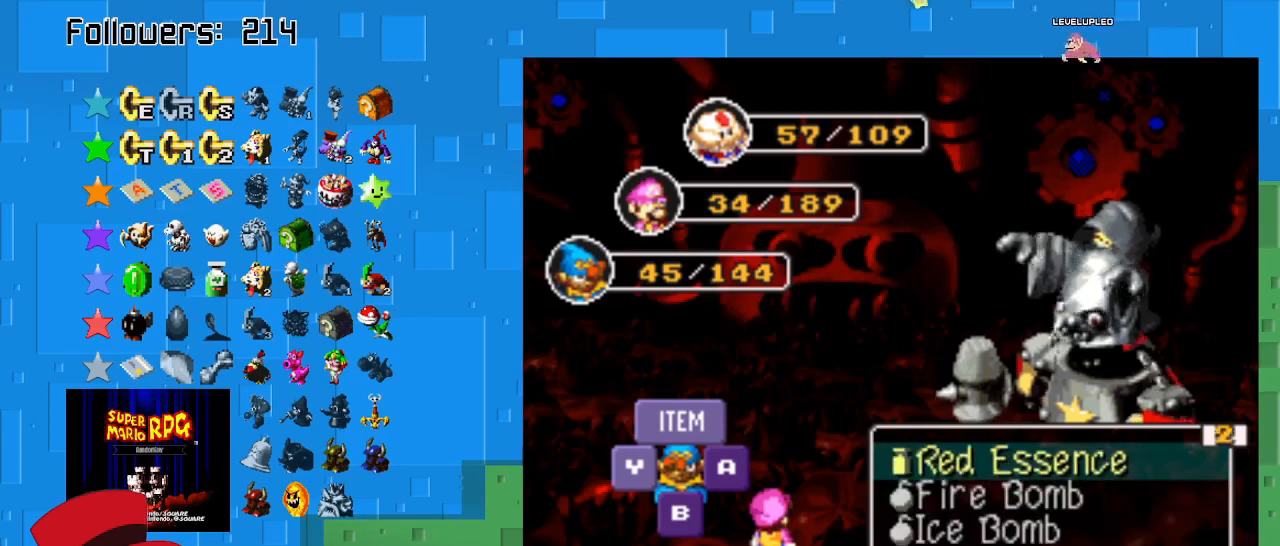
{"buttons": [], "left_stick": "down", "right_stick": "center", "events": [[267, "left_stick", "down"]]}
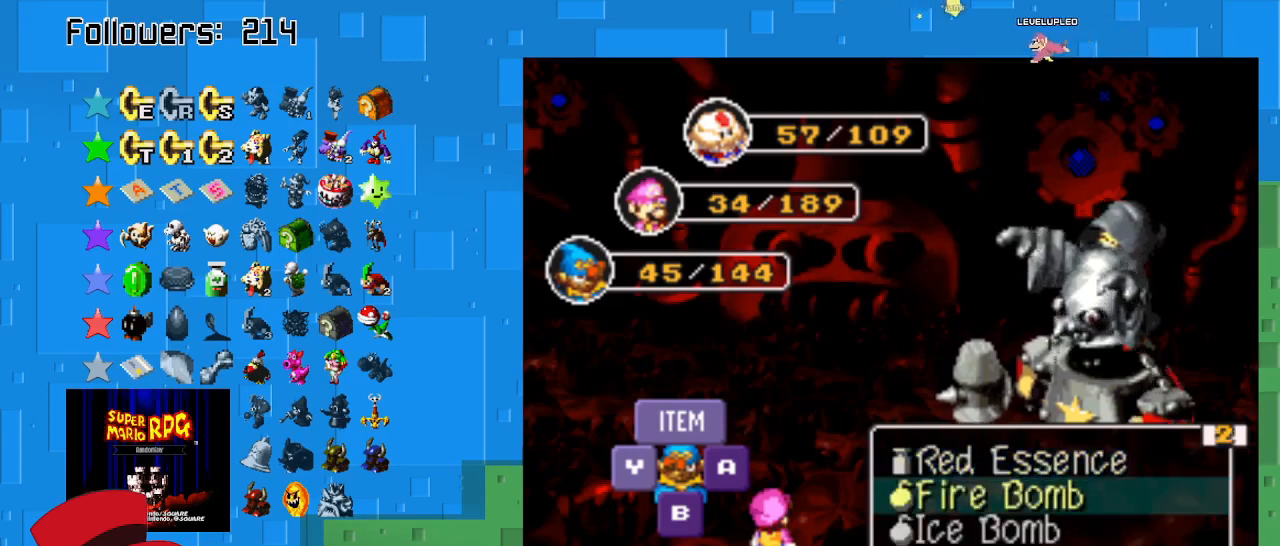
{"buttons": [], "left_stick": "center", "right_stick": "center", "events": [[467, "left_stick", "center"]]}
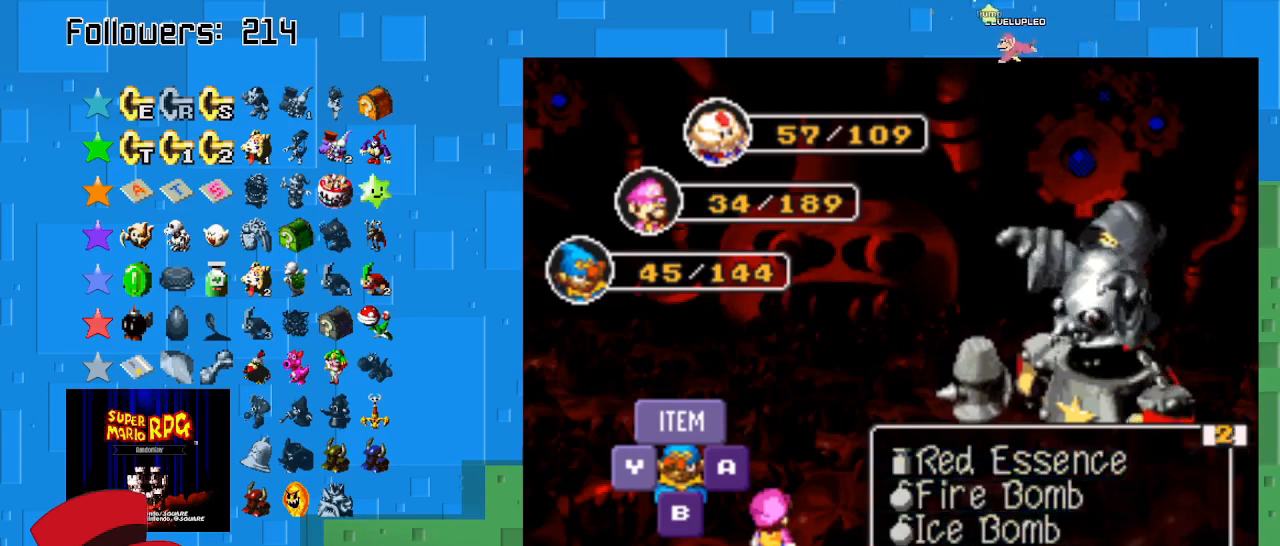
{"buttons": [], "left_stick": "center", "right_stick": "center", "events": [[300, "left_stick", "down"], [433, "left_stick", "center"]]}
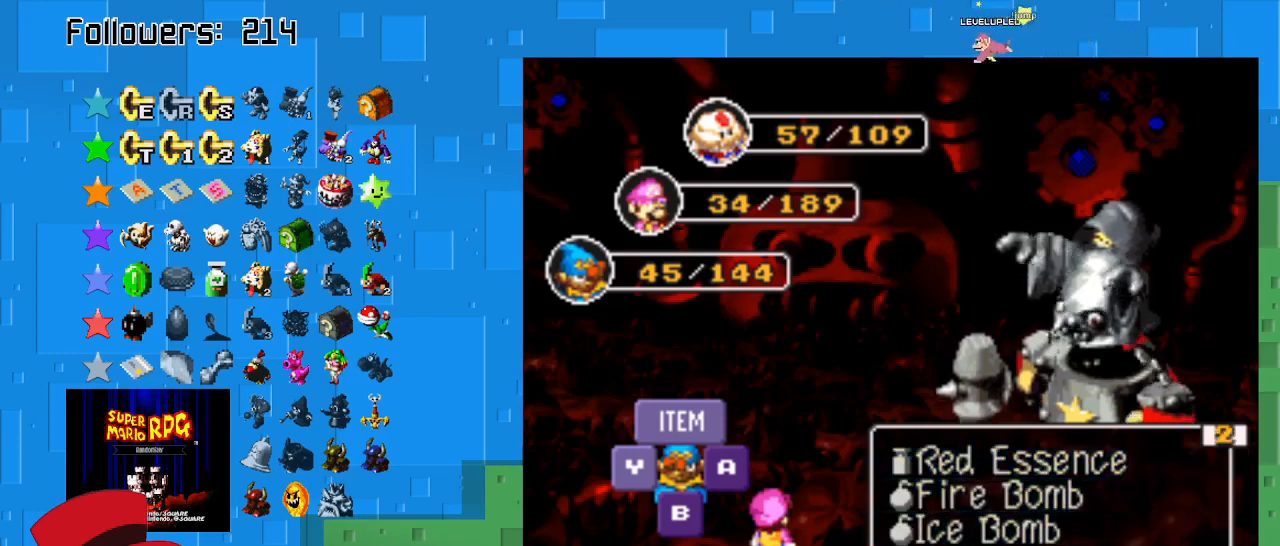
{"buttons": [], "left_stick": "center", "right_stick": "center", "events": [[67, "TRIANGLE", "down"], [233, "TRIANGLE", "up"]]}
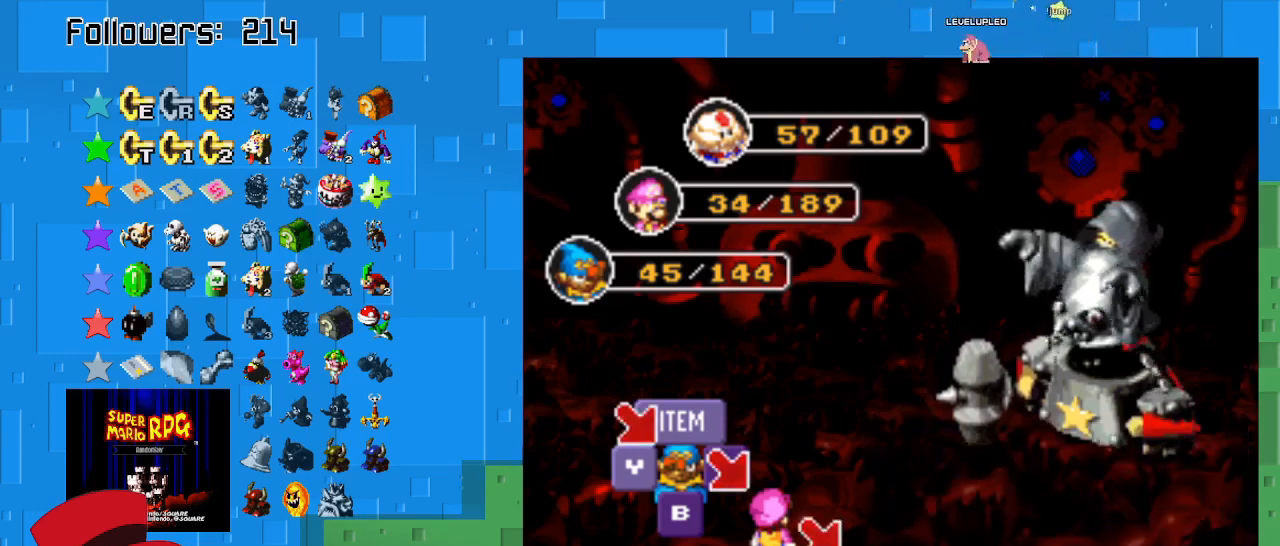
{"buttons": [], "left_stick": "center", "right_stick": "center", "events": [[100, "TRIANGLE", "down"], [300, "TRIANGLE", "up"]]}